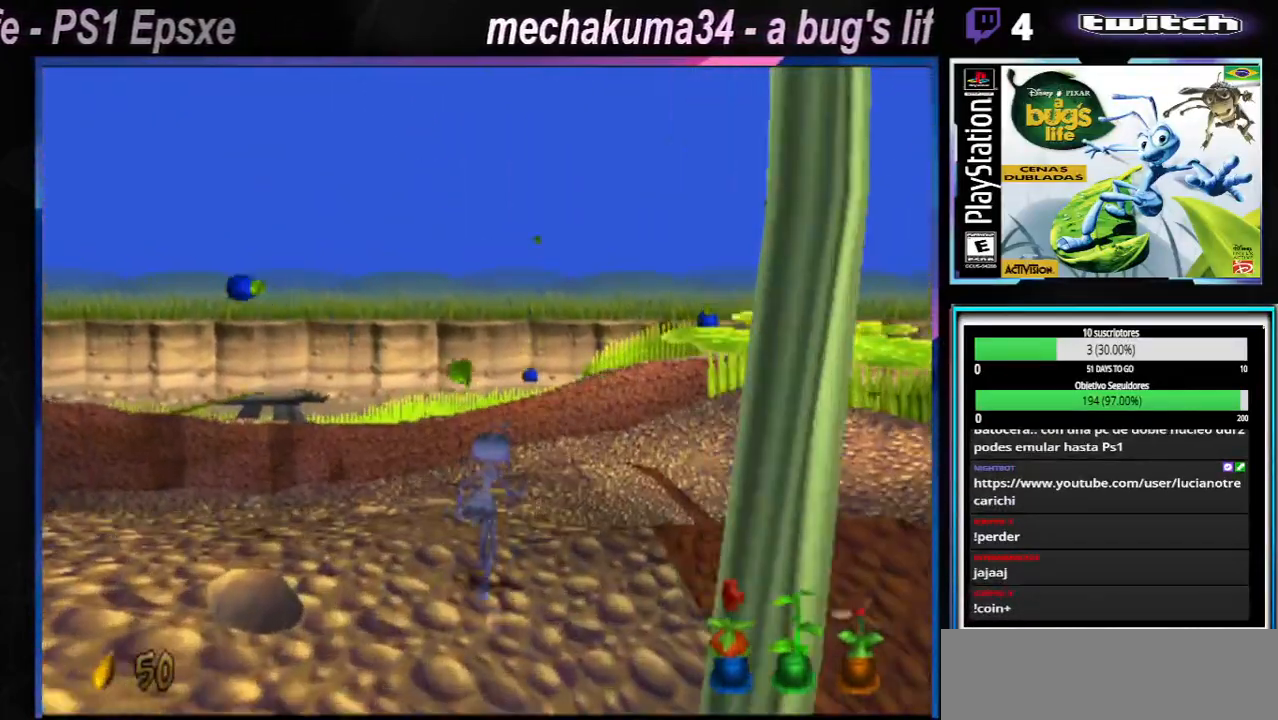
Gameplay with a controller (Xbox layout); each line is a JSON object with the inputs held at the frame after it. "button_events" lists button changes between this image and that frame as [ms after this image, input, new state], when the widget could be followed in between (sticks are given only as held states). Not read: L3 R3.
{"buttons": ["X"], "left_stick": "right", "right_stick": "center", "button_events": [[133, "X", "up"], [200, "X", "down"], [384, "X", "up"], [467, "X", "down"]]}
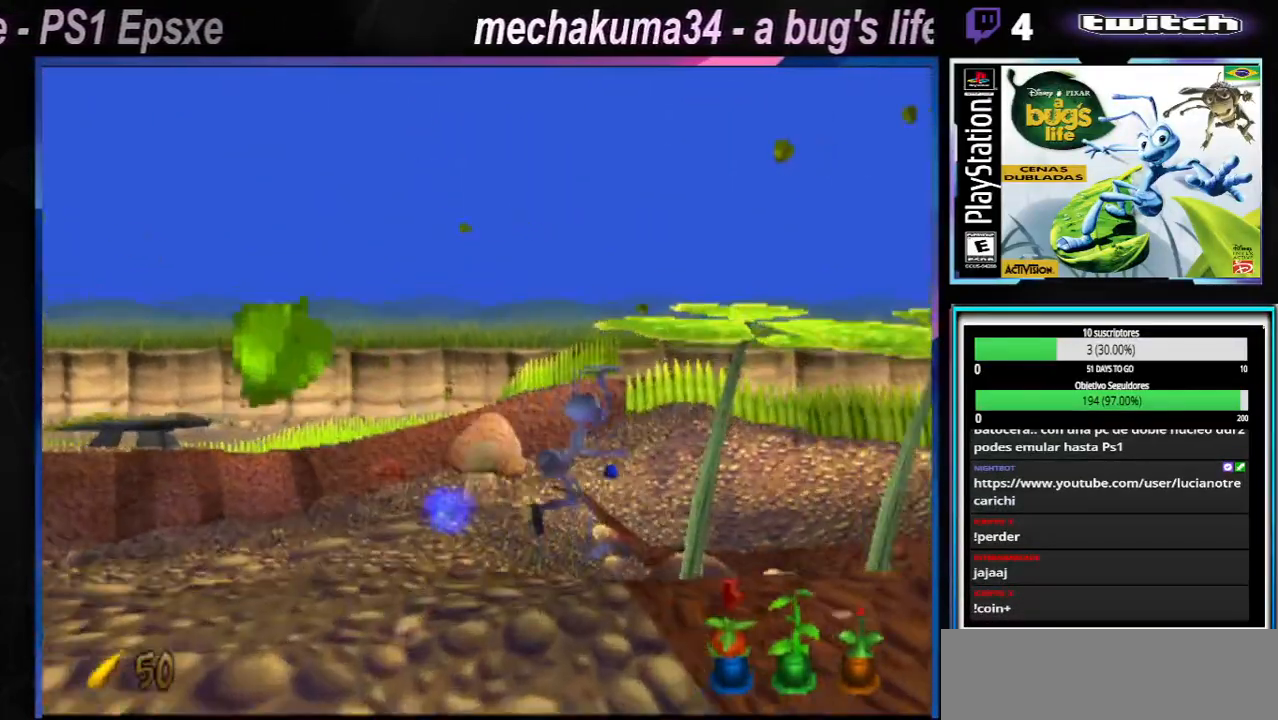
{"buttons": ["X"], "left_stick": "right", "right_stick": "center", "button_events": [[117, "X", "up"], [184, "X", "down"], [334, "X", "up"], [418, "X", "down"]]}
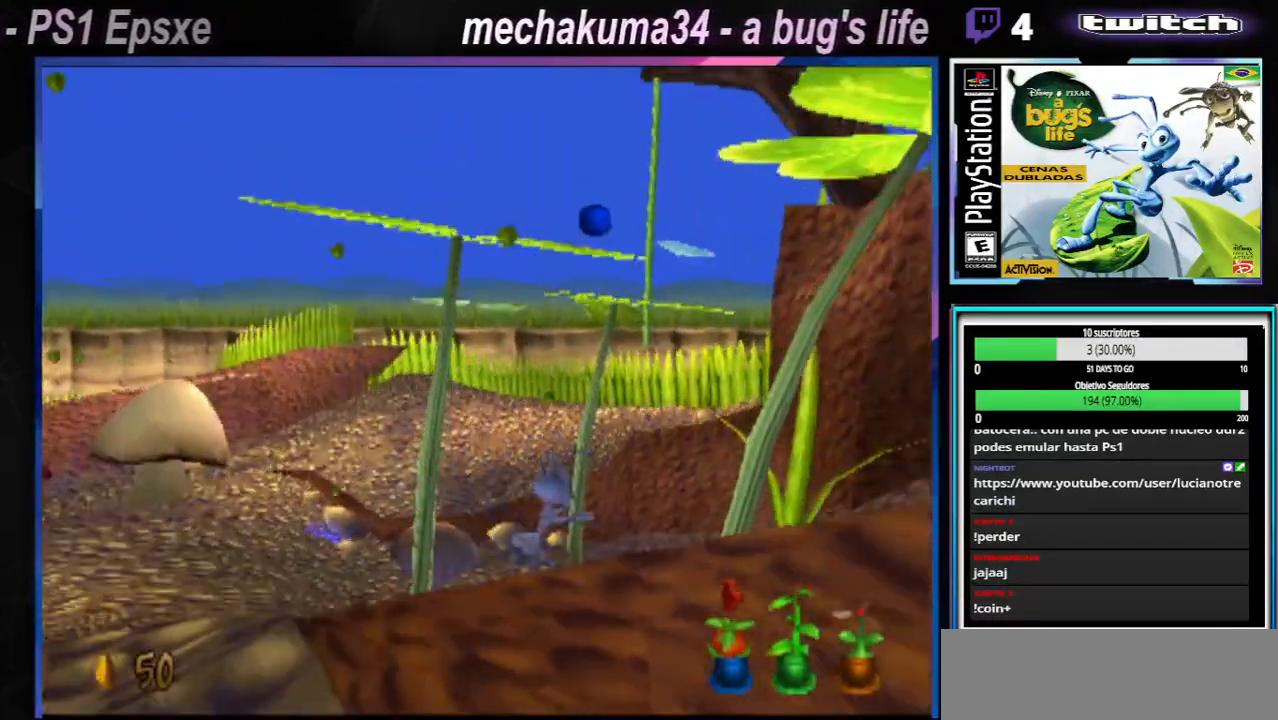
{"buttons": [], "left_stick": "left", "right_stick": "center", "button_events": [[50, "X", "up"], [150, "X", "down"], [267, "X", "up"], [350, "X", "down"], [484, "X", "up"]]}
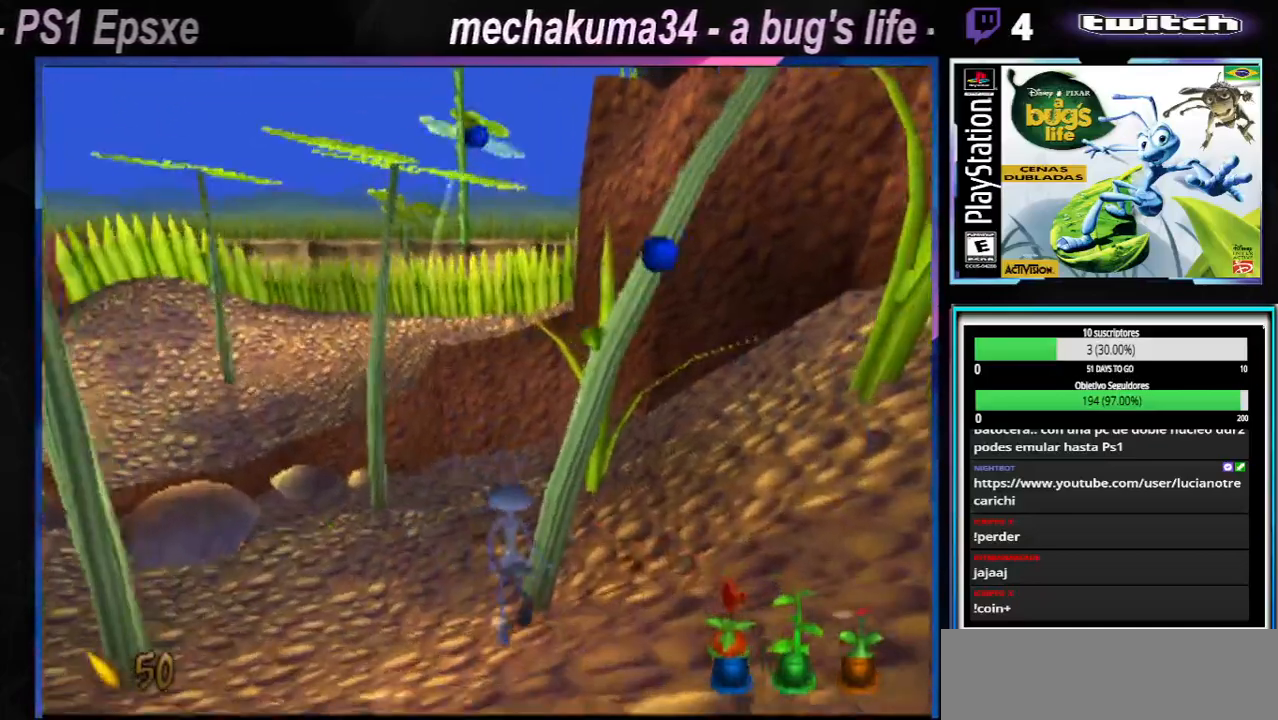
{"buttons": ["X"], "left_stick": "left", "right_stick": "center", "button_events": [[67, "X", "down"], [184, "X", "up"], [267, "X", "down"], [368, "X", "up"], [468, "X", "down"]]}
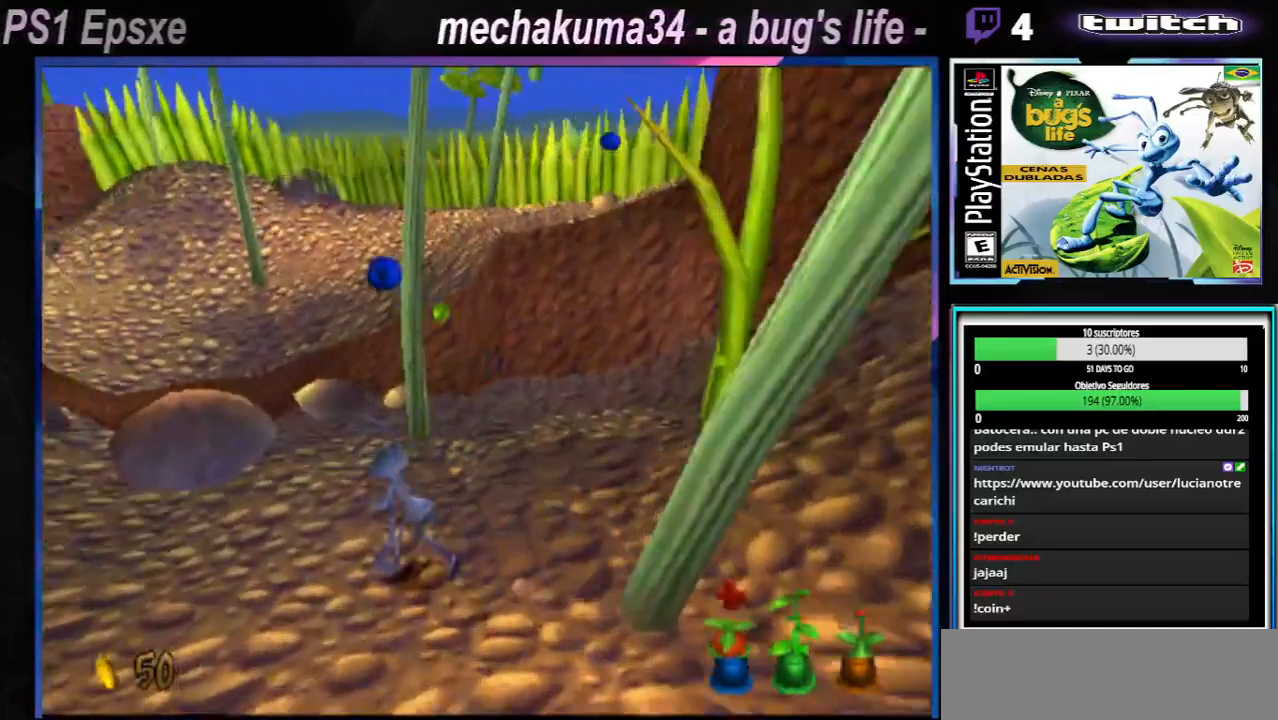
{"buttons": ["X"], "left_stick": "left", "right_stick": "center", "button_events": [[117, "X", "up"], [200, "X", "down"], [350, "X", "up"], [450, "X", "down"]]}